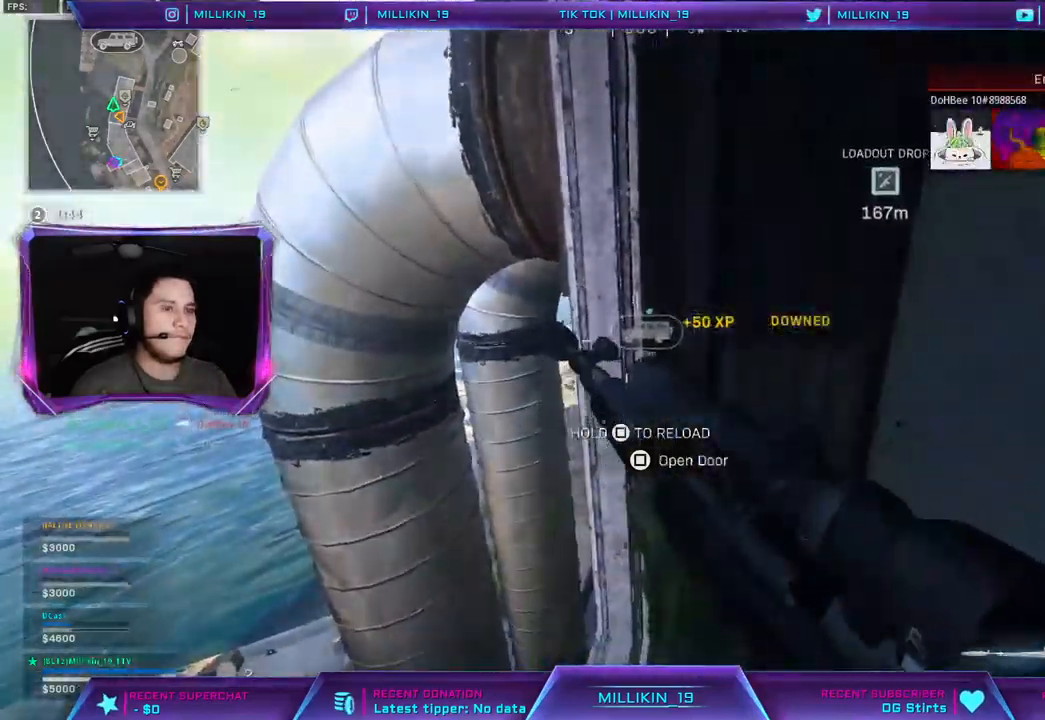
Gameplay with a controller (PlayStation layout); each line is a JSON object with the inputs held at the frame after it. "events" lists button and stick changes between this image and that frame as [ms after this image, input, new state], when the widget could be followed in between.
{"buttons": [], "left_stick": "center", "right_stick": "center", "events": [[50, "left_stick", "right"], [183, "left_stick", "center"]]}
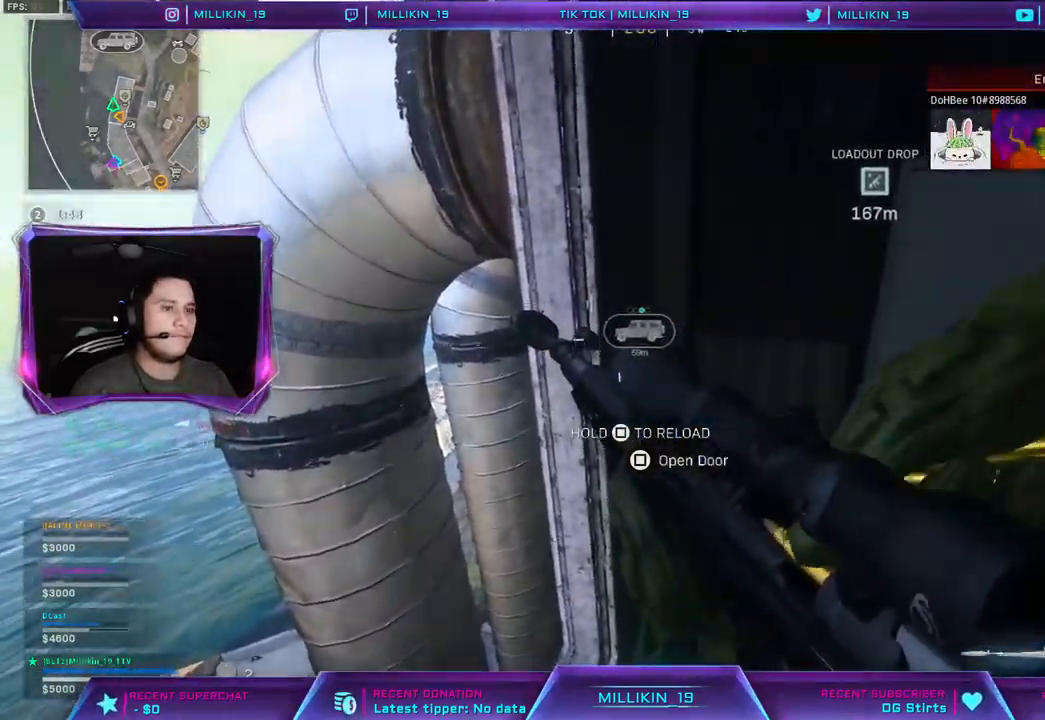
{"buttons": [], "left_stick": "up-right", "right_stick": "center", "events": [[333, "left_stick", "up-right"]]}
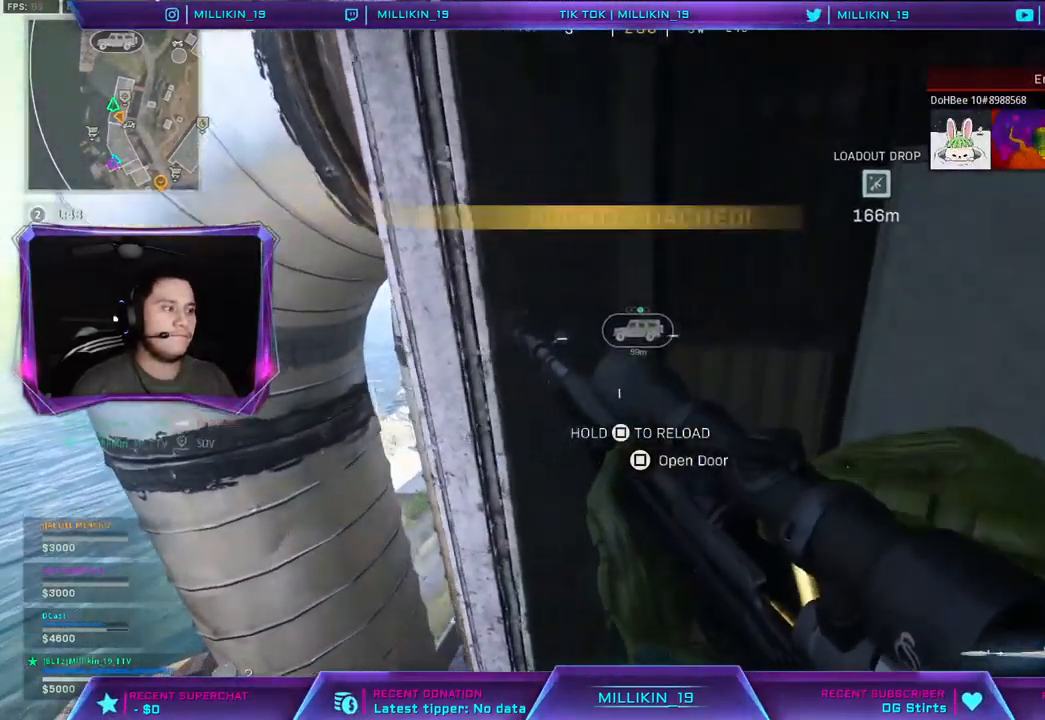
{"buttons": [], "left_stick": "down-left", "right_stick": "center", "events": [[33, "left_stick", "center"], [200, "left_stick", "left"], [283, "left_stick", "down-left"]]}
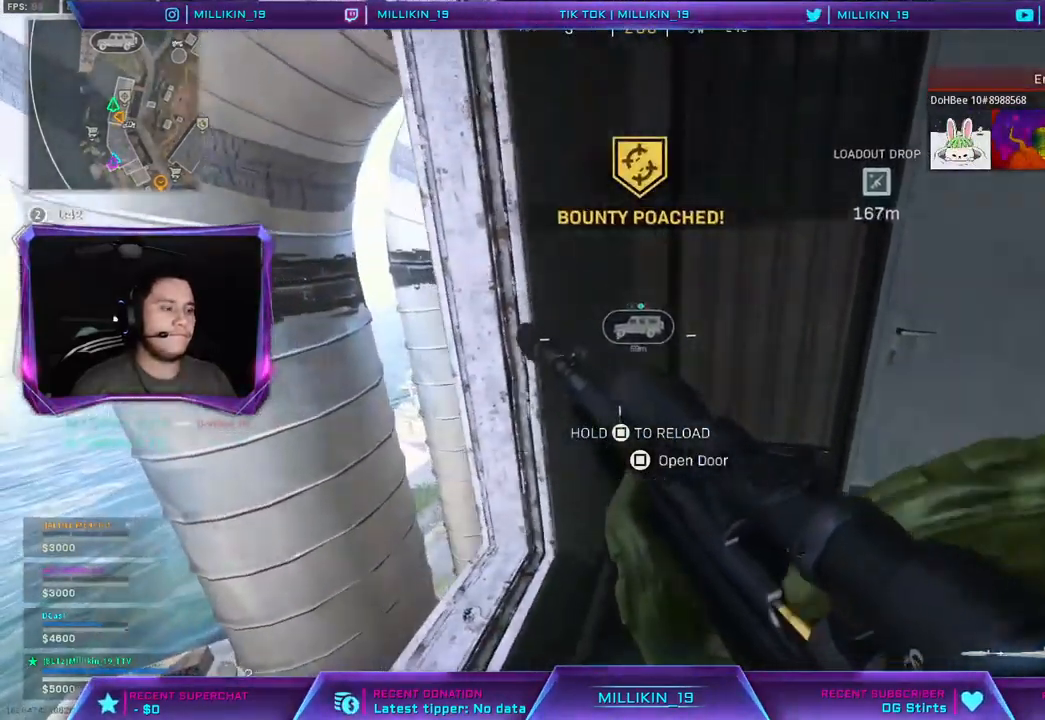
{"buttons": [], "left_stick": "left", "right_stick": "center", "events": [[17, "left_stick", "down"], [117, "CROSS", "down"], [117, "left_stick", "center"], [217, "left_stick", "left"], [233, "CROSS", "up"]]}
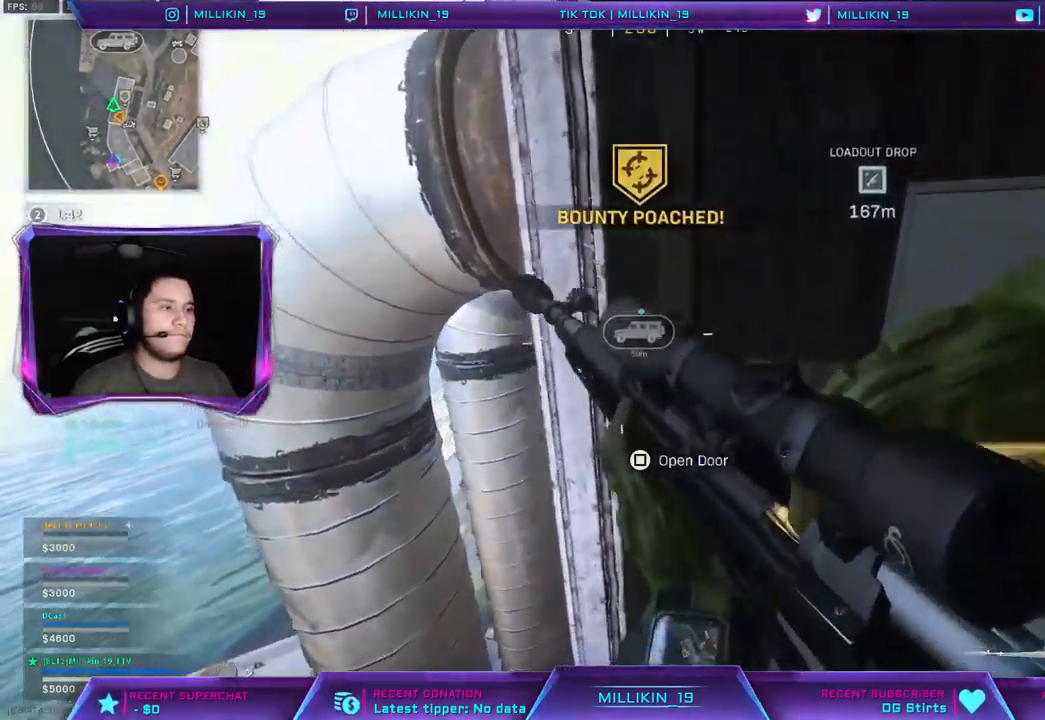
{"buttons": [], "left_stick": "left", "right_stick": "center", "events": []}
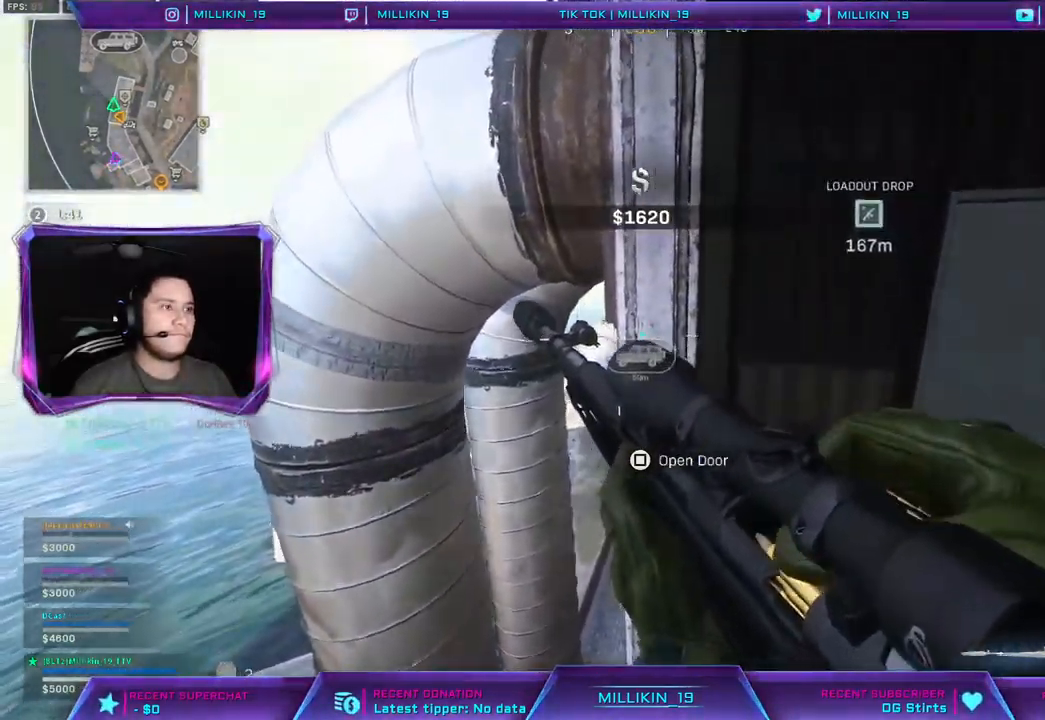
{"buttons": ["L1", "L2"], "left_stick": "left", "right_stick": "center", "events": [[33, "L2", "down"], [50, "L1", "down"], [100, "L1", "up"], [367, "L1", "down"], [433, "L1", "up"], [500, "L1", "down"]]}
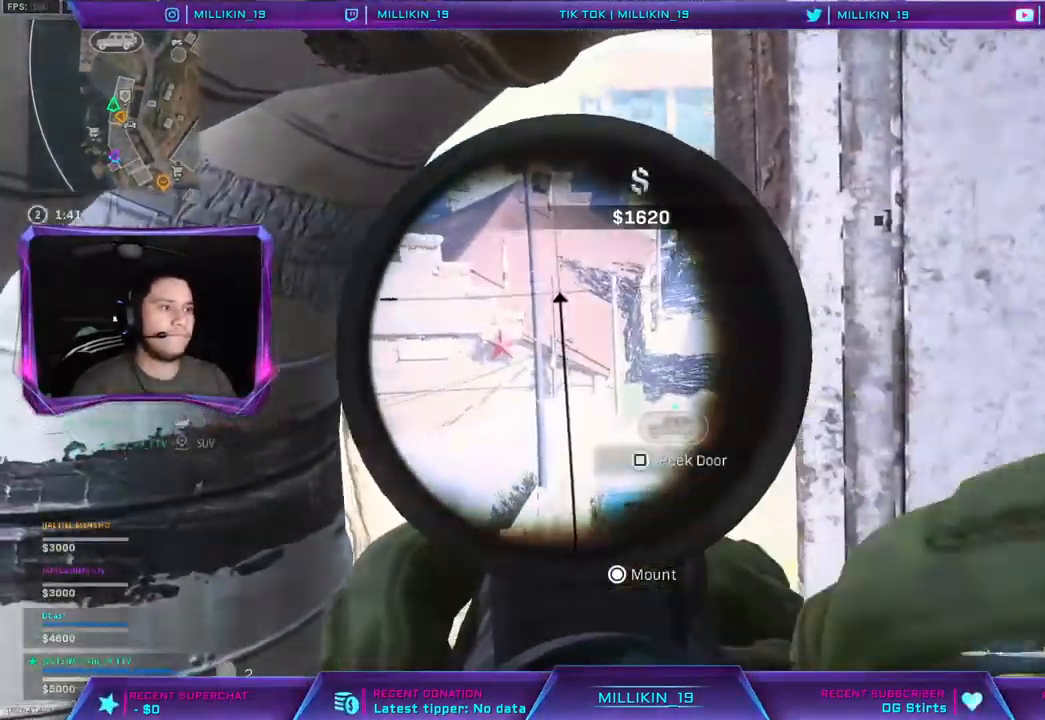
{"buttons": ["L1", "L2"], "left_stick": "center", "right_stick": "center", "events": [[133, "left_stick", "center"], [300, "L1", "up"], [333, "right_stick", "down"], [417, "L1", "down"], [417, "right_stick", "center"]]}
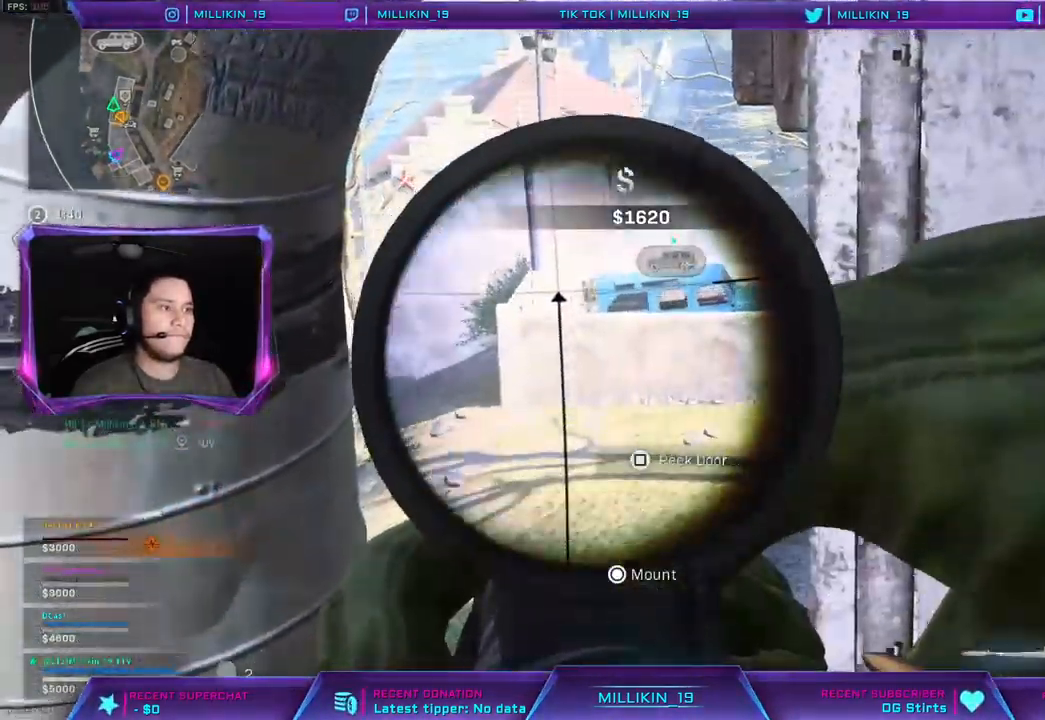
{"buttons": ["L2"], "left_stick": "left", "right_stick": "center", "events": [[150, "L1", "up"], [317, "L1", "down"], [317, "left_stick", "right"], [417, "left_stick", "center"], [467, "left_stick", "left"], [500, "L1", "up"]]}
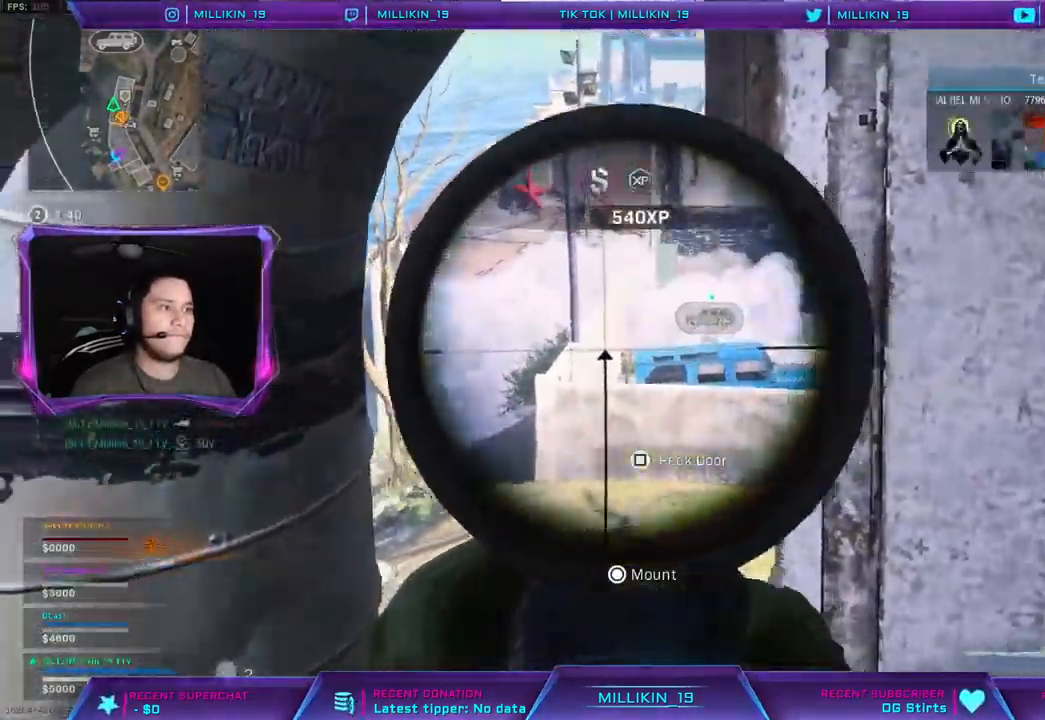
{"buttons": [], "left_stick": "right", "right_stick": "right", "events": [[283, "left_stick", "center"], [367, "left_stick", "right"], [417, "L2", "up"], [450, "right_stick", "right"]]}
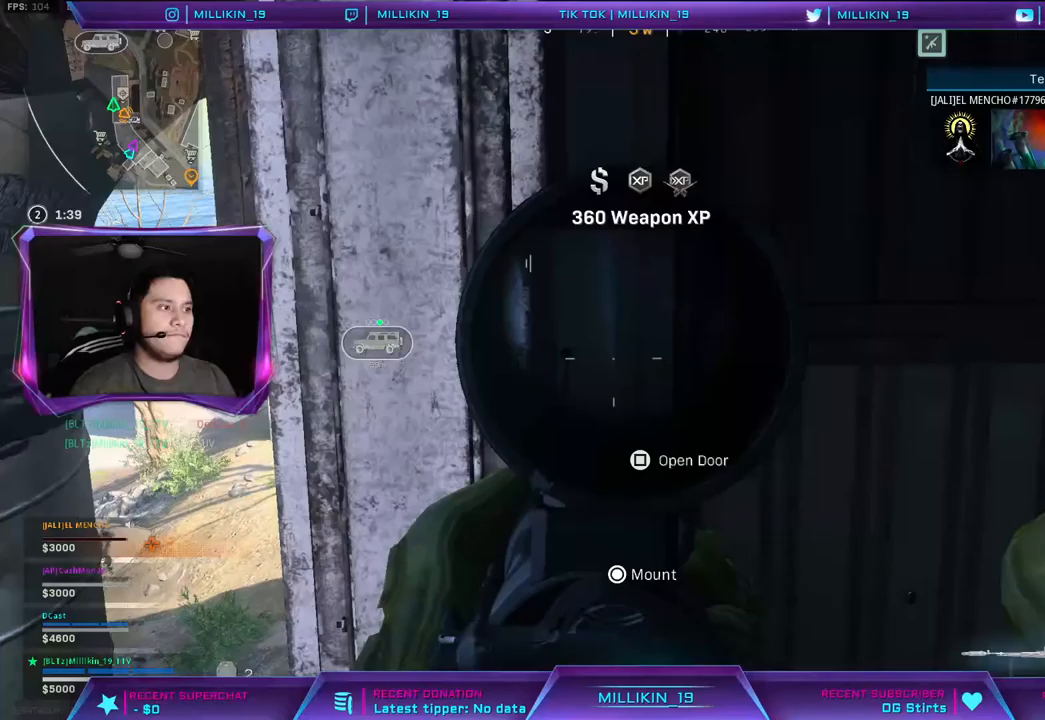
{"buttons": [], "left_stick": "up-left", "right_stick": "right", "events": [[33, "left_stick", "up-right"], [150, "left_stick", "center"], [200, "left_stick", "left"], [483, "left_stick", "up-left"]]}
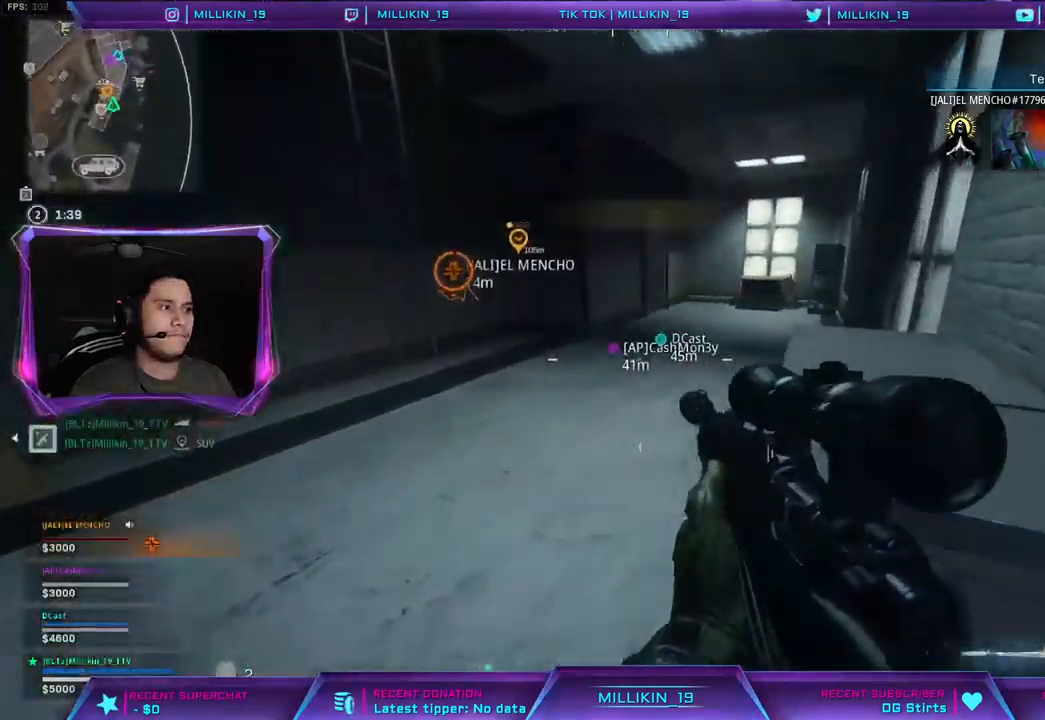
{"buttons": [], "left_stick": "up-right", "right_stick": "right", "events": [[17, "right_stick", "center"], [117, "left_stick", "up"], [183, "L3", "down"], [300, "right_stick", "left"], [317, "L3", "up"], [333, "left_stick", "center"], [383, "left_stick", "down-right"], [467, "left_stick", "up-right"], [483, "right_stick", "right"]]}
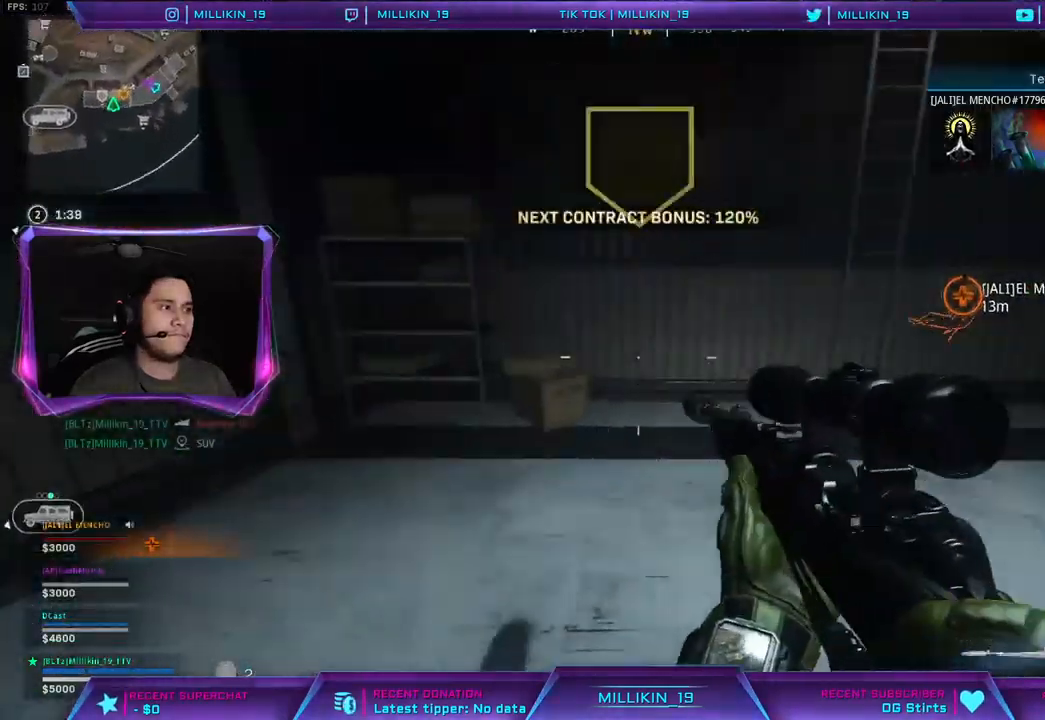
{"buttons": ["L3"], "left_stick": "up-right", "right_stick": "right", "events": [[33, "L3", "down"], [133, "right_stick", "center"], [250, "TRIANGLE", "down"], [283, "TRIANGLE", "up"], [417, "right_stick", "right"]]}
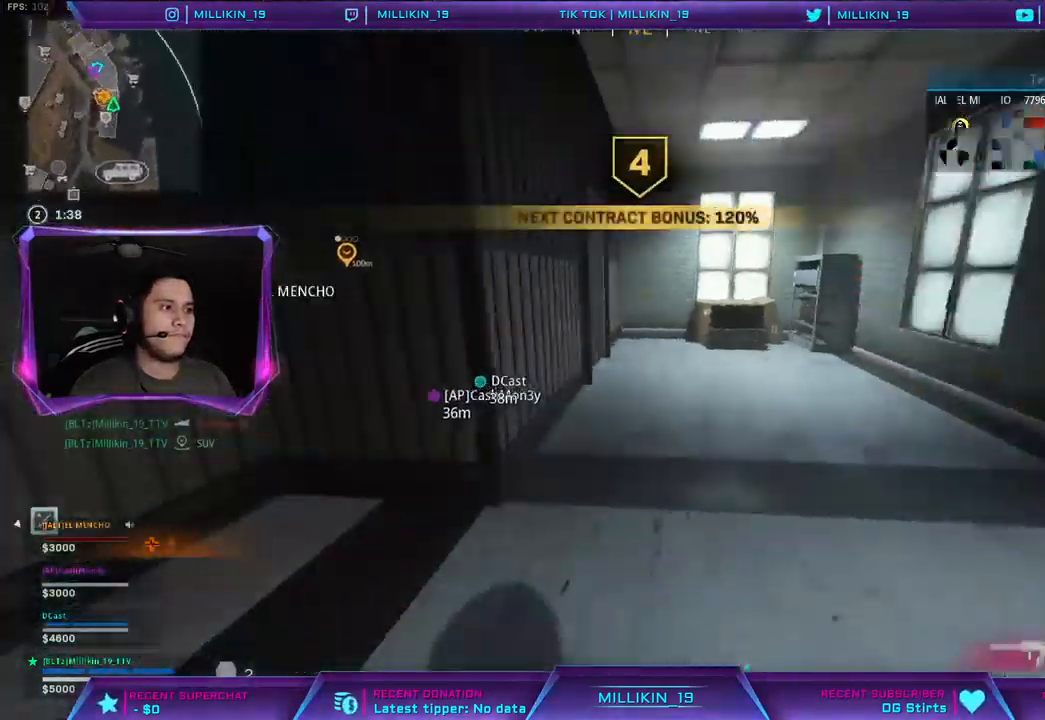
{"buttons": [], "left_stick": "up-right", "right_stick": "left", "events": [[217, "right_stick", "left"], [283, "L3", "up"], [317, "right_stick", "center"], [467, "right_stick", "left"]]}
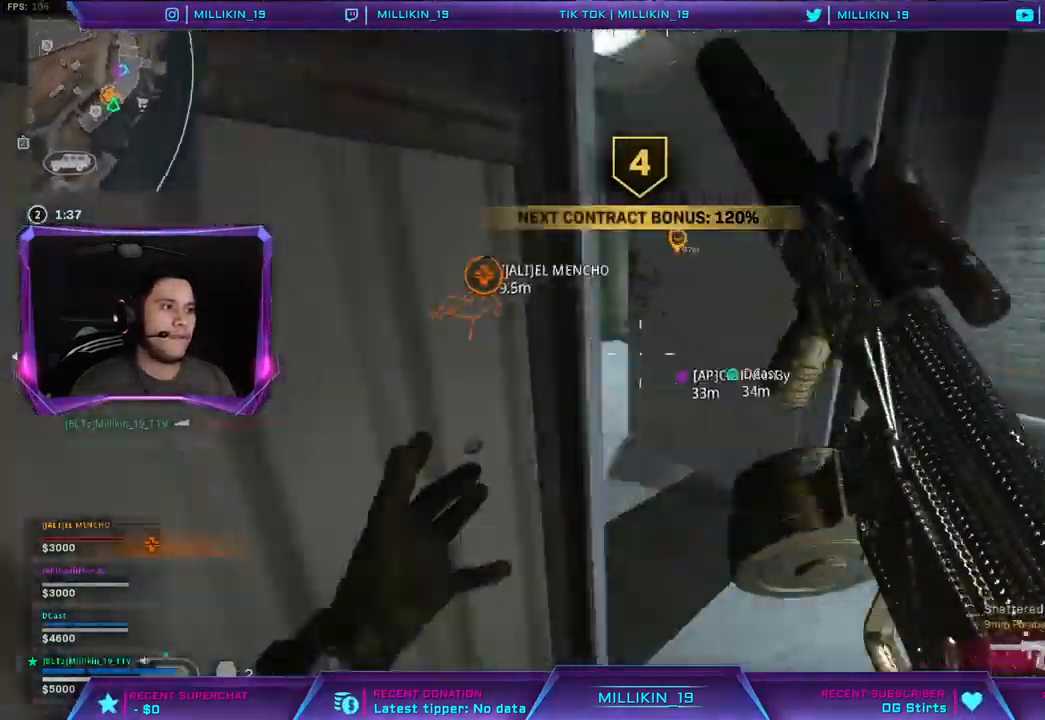
{"buttons": [], "left_stick": "up", "right_stick": "center", "events": [[83, "left_stick", "up"], [100, "right_stick", "center"], [217, "R3", "down"], [350, "R3", "up"]]}
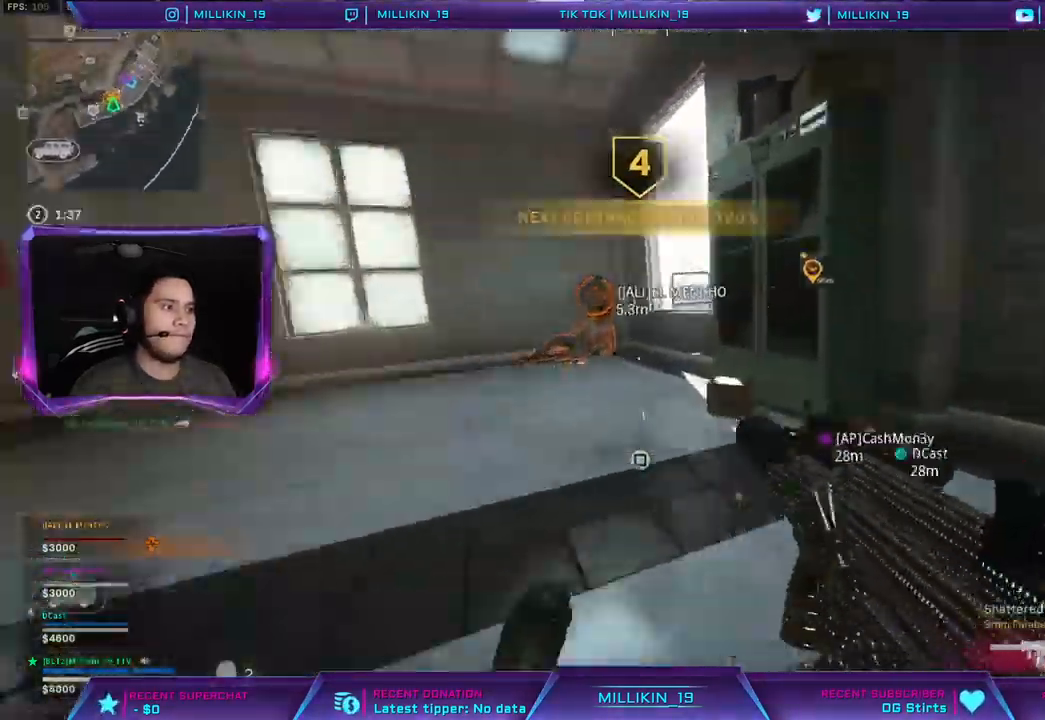
{"buttons": ["R3"], "left_stick": "up-right", "right_stick": "center", "events": [[217, "R3", "down"], [233, "left_stick", "up-right"]]}
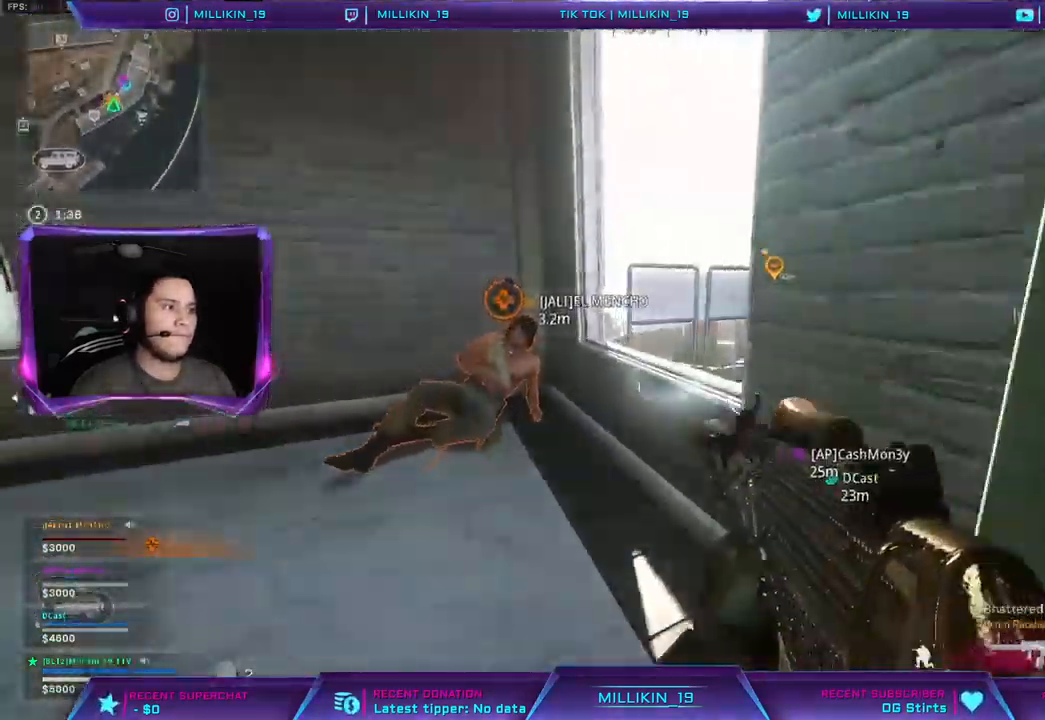
{"buttons": ["SQUARE"], "left_stick": "down", "right_stick": "center", "events": [[83, "R3", "up"], [83, "right_stick", "up-left"], [150, "left_stick", "center"], [183, "right_stick", "center"], [233, "SQUARE", "down"], [233, "left_stick", "down"]]}
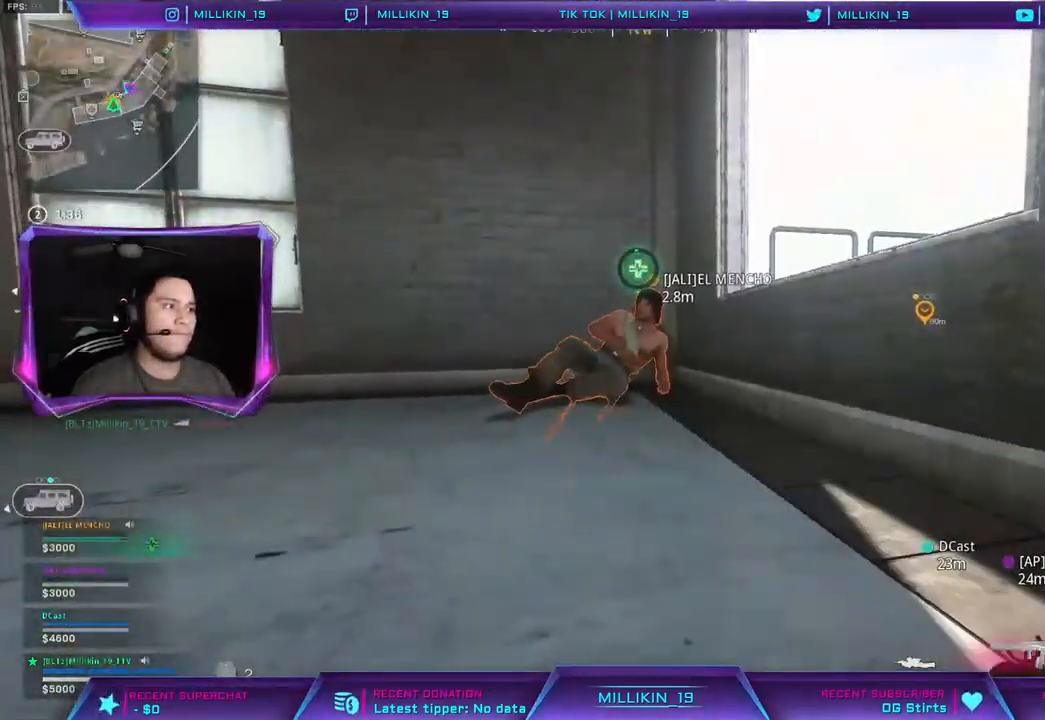
{"buttons": ["SQUARE"], "left_stick": "center", "right_stick": "center", "events": [[50, "left_stick", "down-right"], [267, "left_stick", "center"]]}
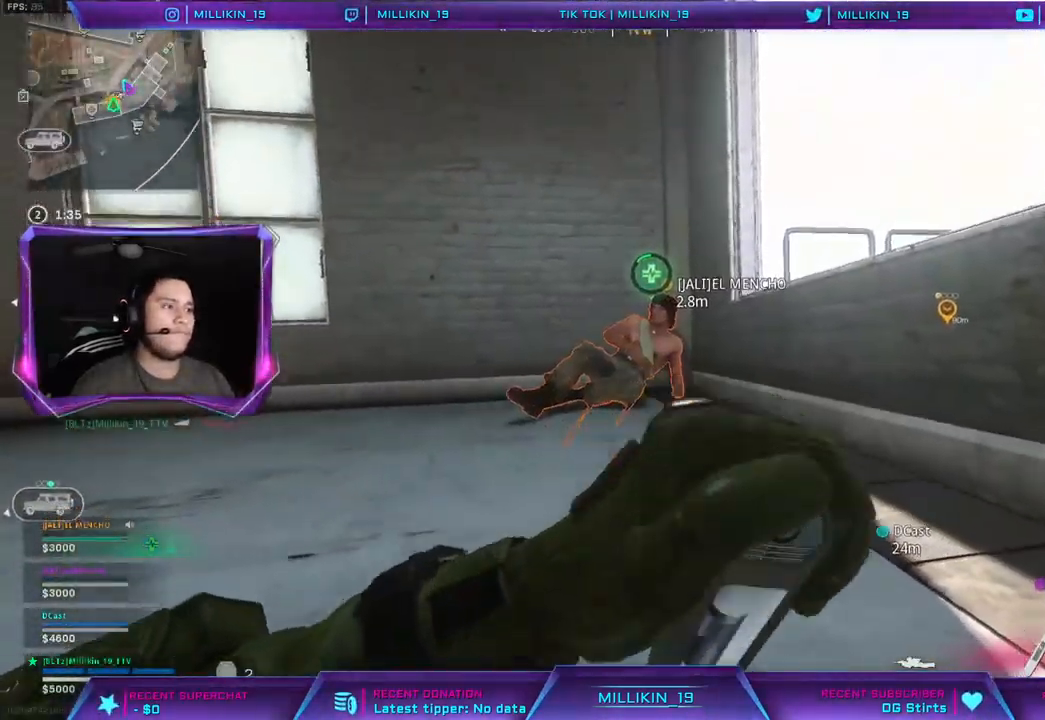
{"buttons": ["SQUARE"], "left_stick": "center", "right_stick": "center", "events": [[133, "right_stick", "left"], [300, "right_stick", "center"]]}
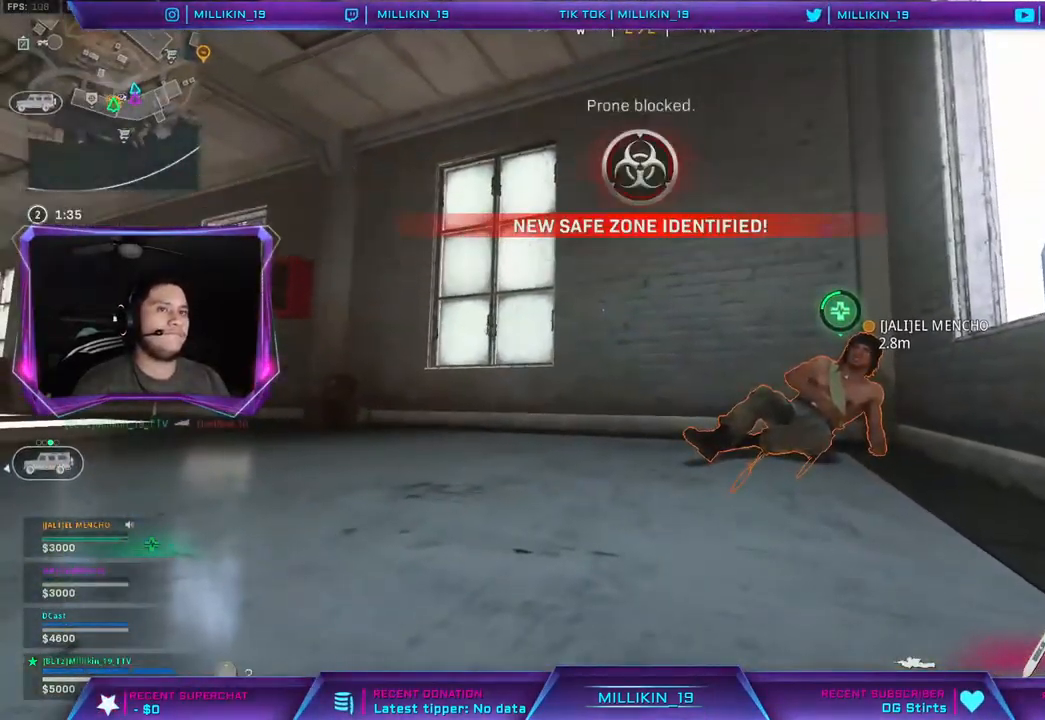
{"buttons": ["SQUARE"], "left_stick": "center", "right_stick": "center", "events": []}
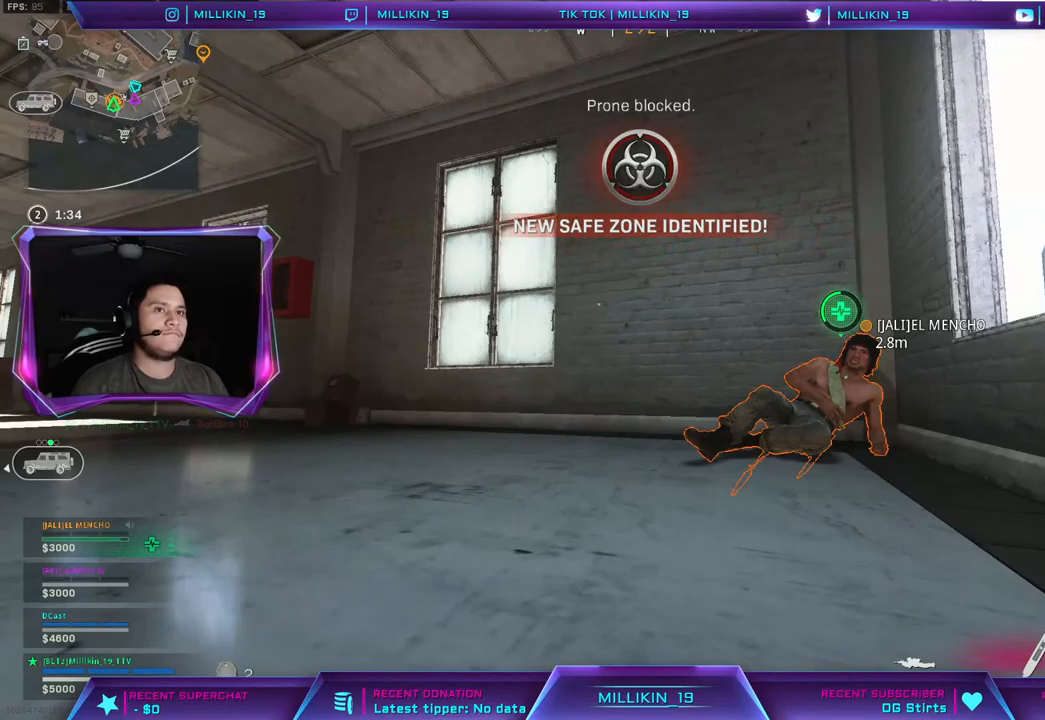
{"buttons": ["SQUARE"], "left_stick": "center", "right_stick": "center", "events": []}
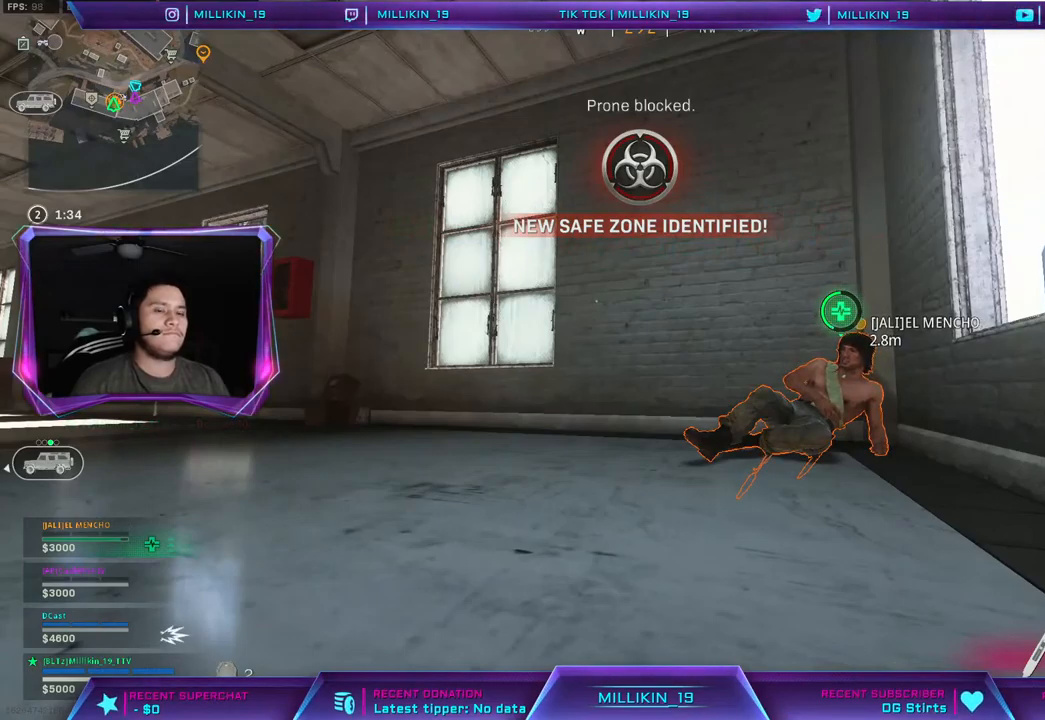
{"buttons": ["SQUARE"], "left_stick": "center", "right_stick": "center", "events": []}
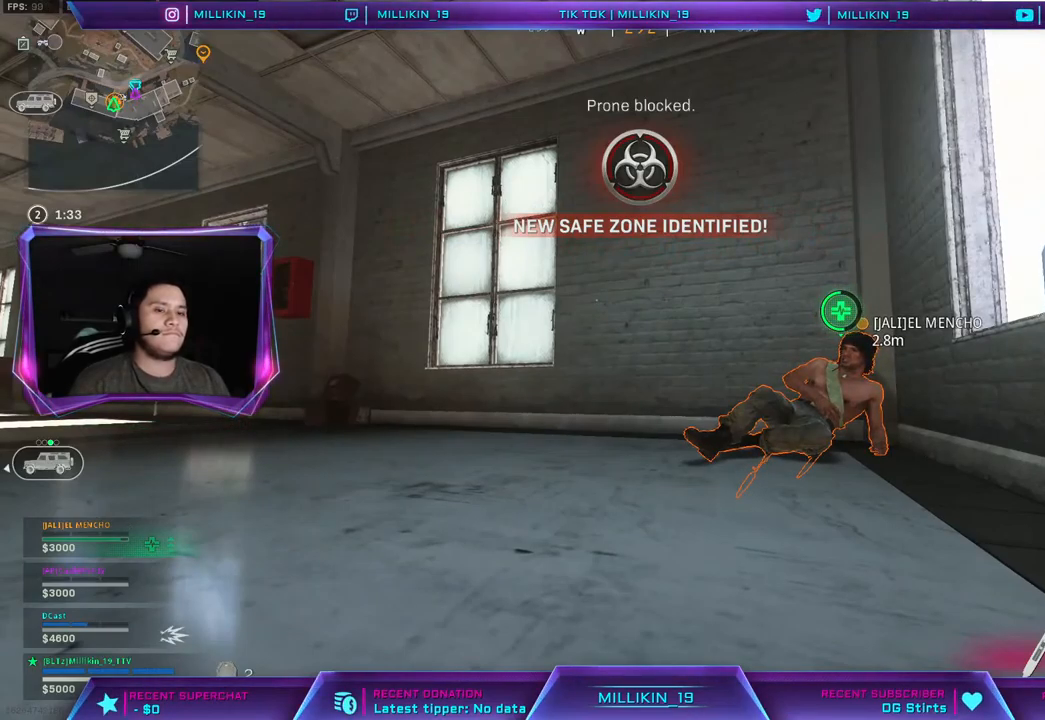
{"buttons": ["SQUARE"], "left_stick": "center", "right_stick": "center", "events": []}
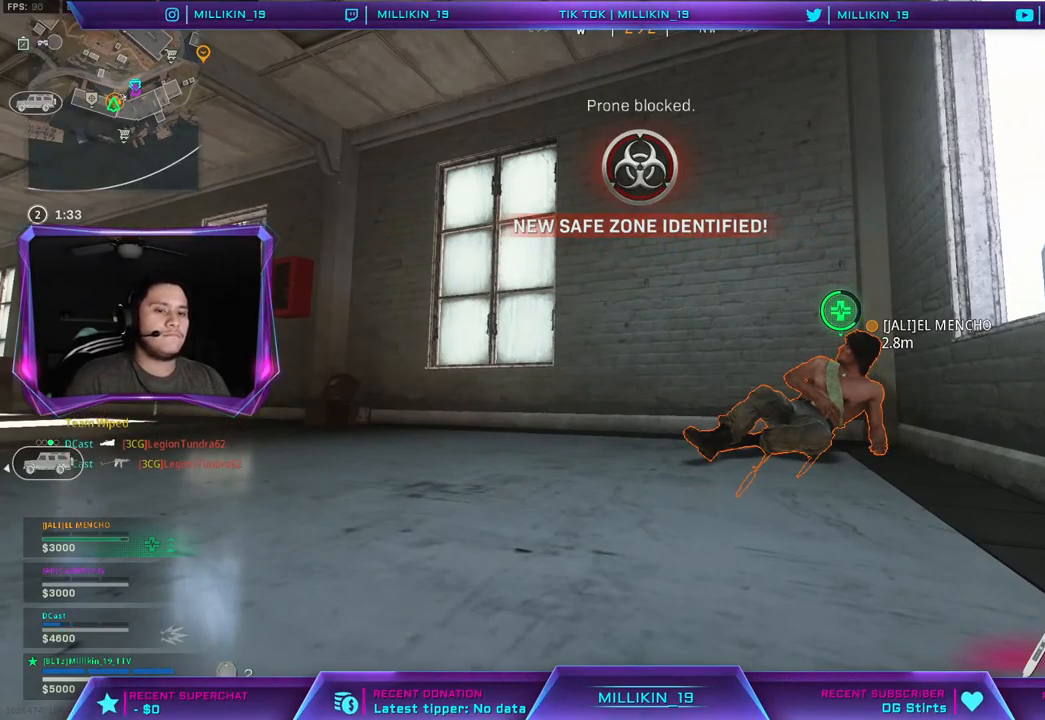
{"buttons": ["SQUARE"], "left_stick": "center", "right_stick": "center", "events": []}
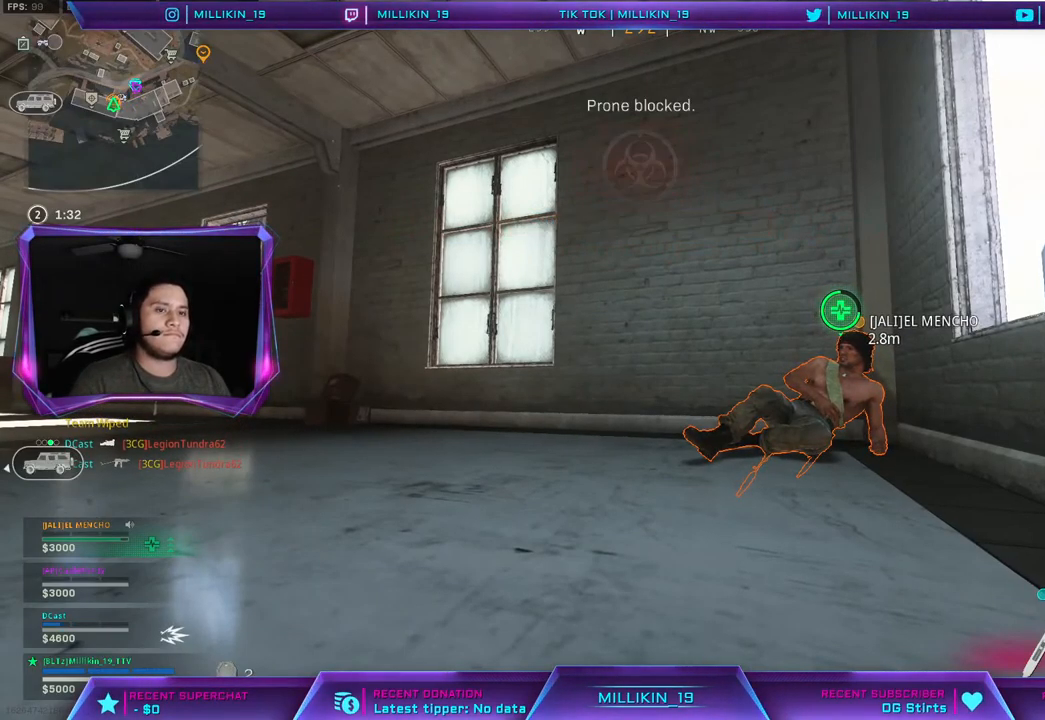
{"buttons": ["SQUARE"], "left_stick": "center", "right_stick": "center", "events": []}
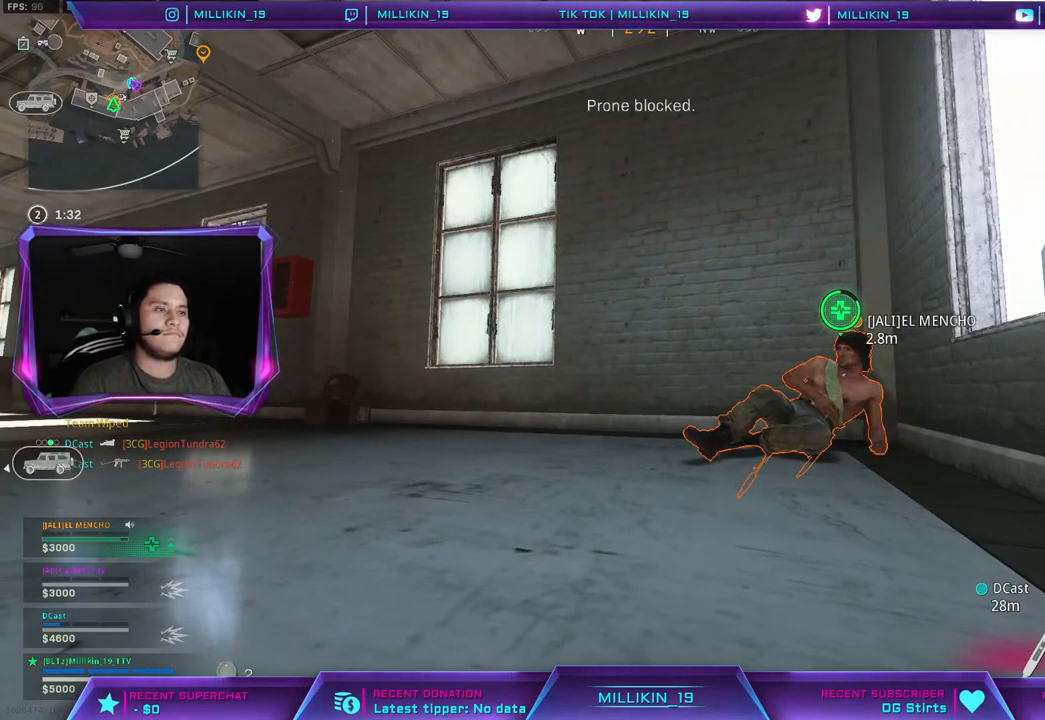
{"buttons": ["SQUARE"], "left_stick": "center", "right_stick": "center", "events": []}
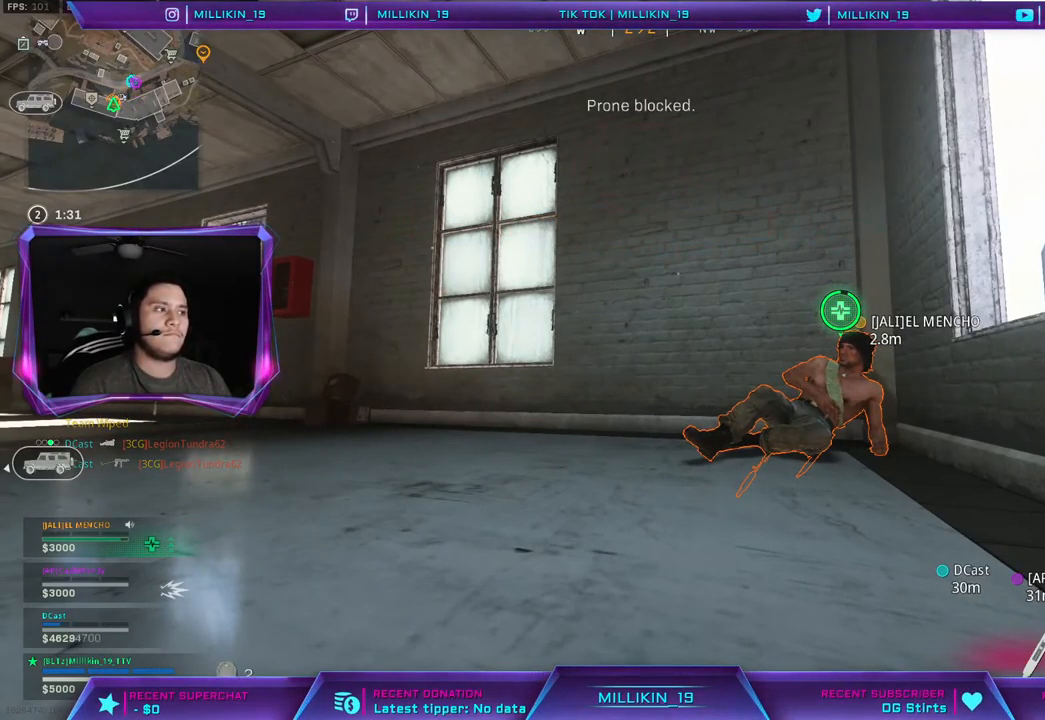
{"buttons": ["CROSS"], "left_stick": "down-left", "right_stick": "center", "events": [[183, "left_stick", "down-left"], [467, "CROSS", "down"], [500, "SQUARE", "up"]]}
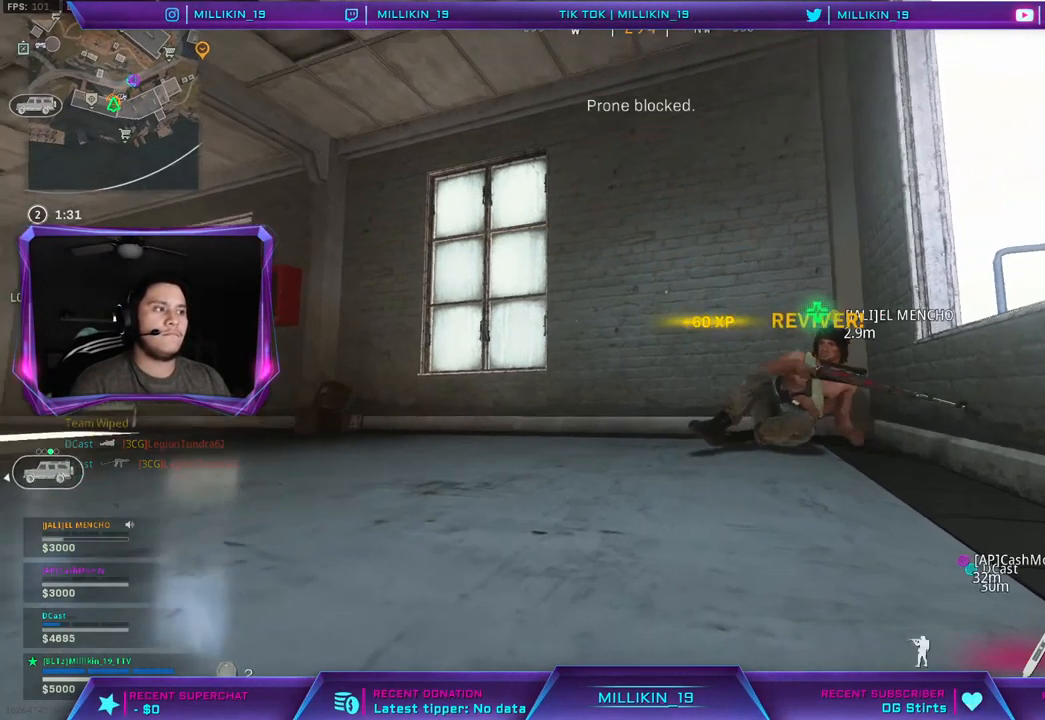
{"buttons": ["L3"], "left_stick": "up", "right_stick": "center", "events": [[50, "CROSS", "up"], [133, "right_stick", "down-left"], [183, "right_stick", "left"], [267, "left_stick", "up-left"], [317, "L3", "down"], [367, "right_stick", "center"], [417, "L3", "up"], [417, "left_stick", "up"], [483, "L3", "down"]]}
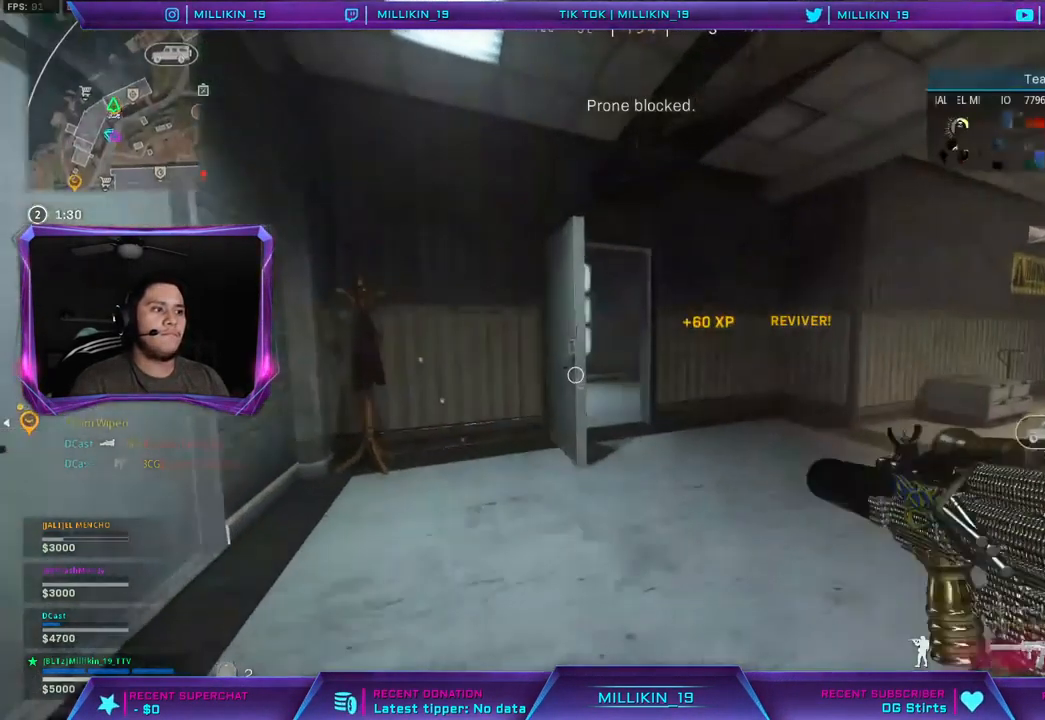
{"buttons": [], "left_stick": "up", "right_stick": "center", "events": [[33, "TRIANGLE", "down"], [100, "TRIANGLE", "up"], [133, "L3", "up"], [333, "right_stick", "left"], [450, "right_stick", "center"]]}
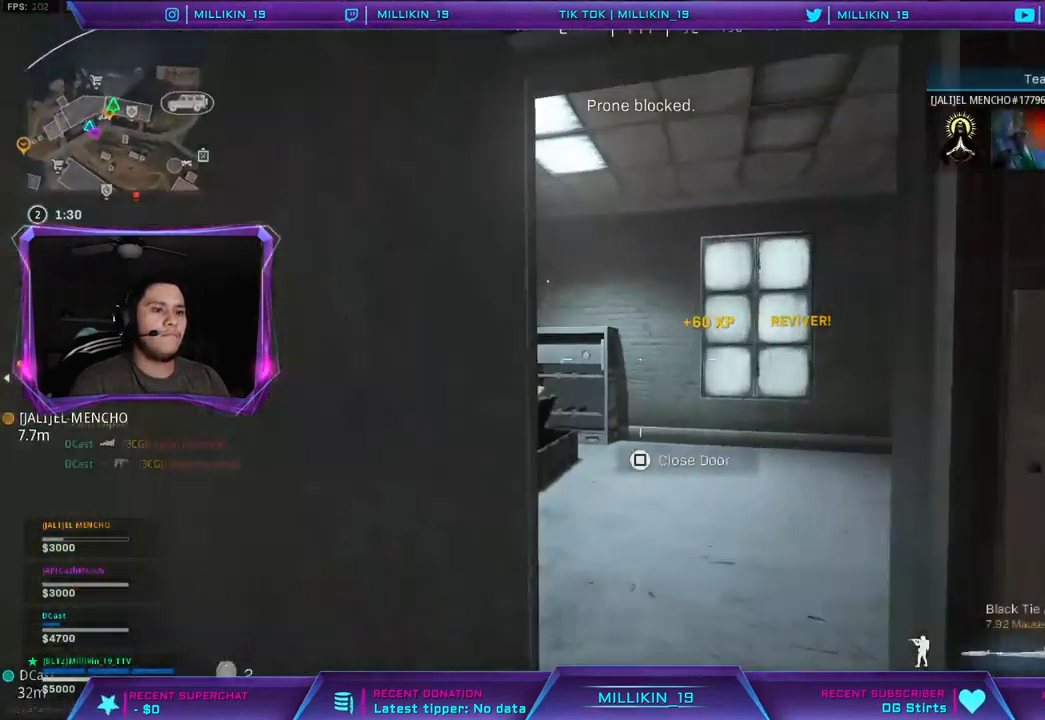
{"buttons": [], "left_stick": "up", "right_stick": "center", "events": [[150, "right_stick", "right"], [300, "right_stick", "center"]]}
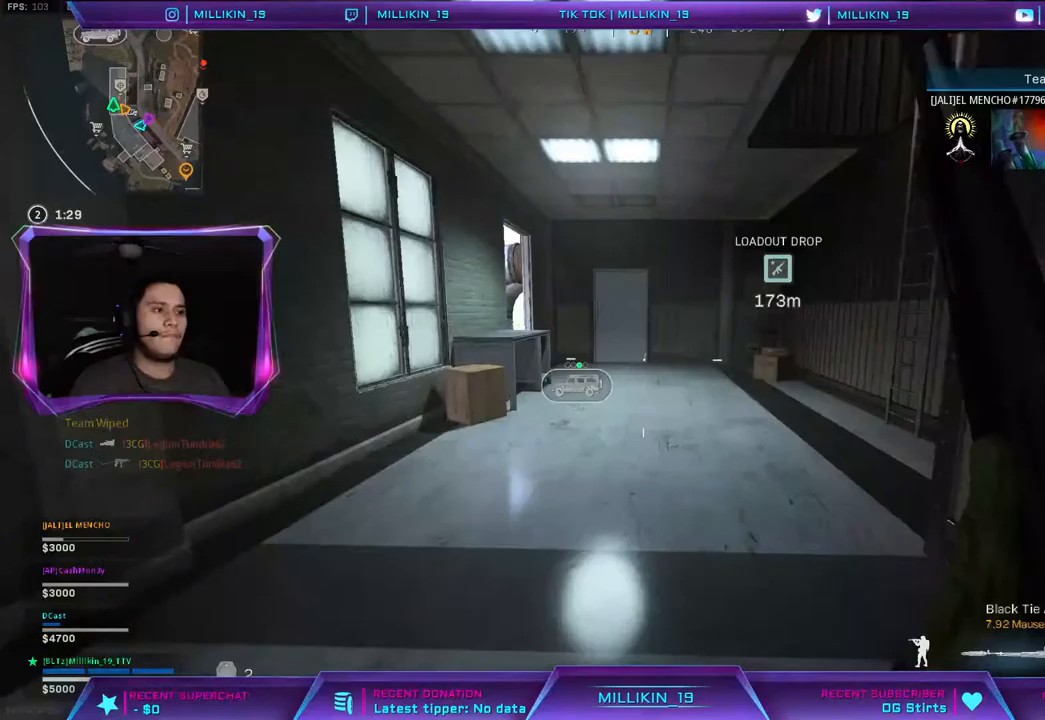
{"buttons": [], "left_stick": "up", "right_stick": "down-left", "events": [[450, "right_stick", "left"], [500, "right_stick", "down-left"]]}